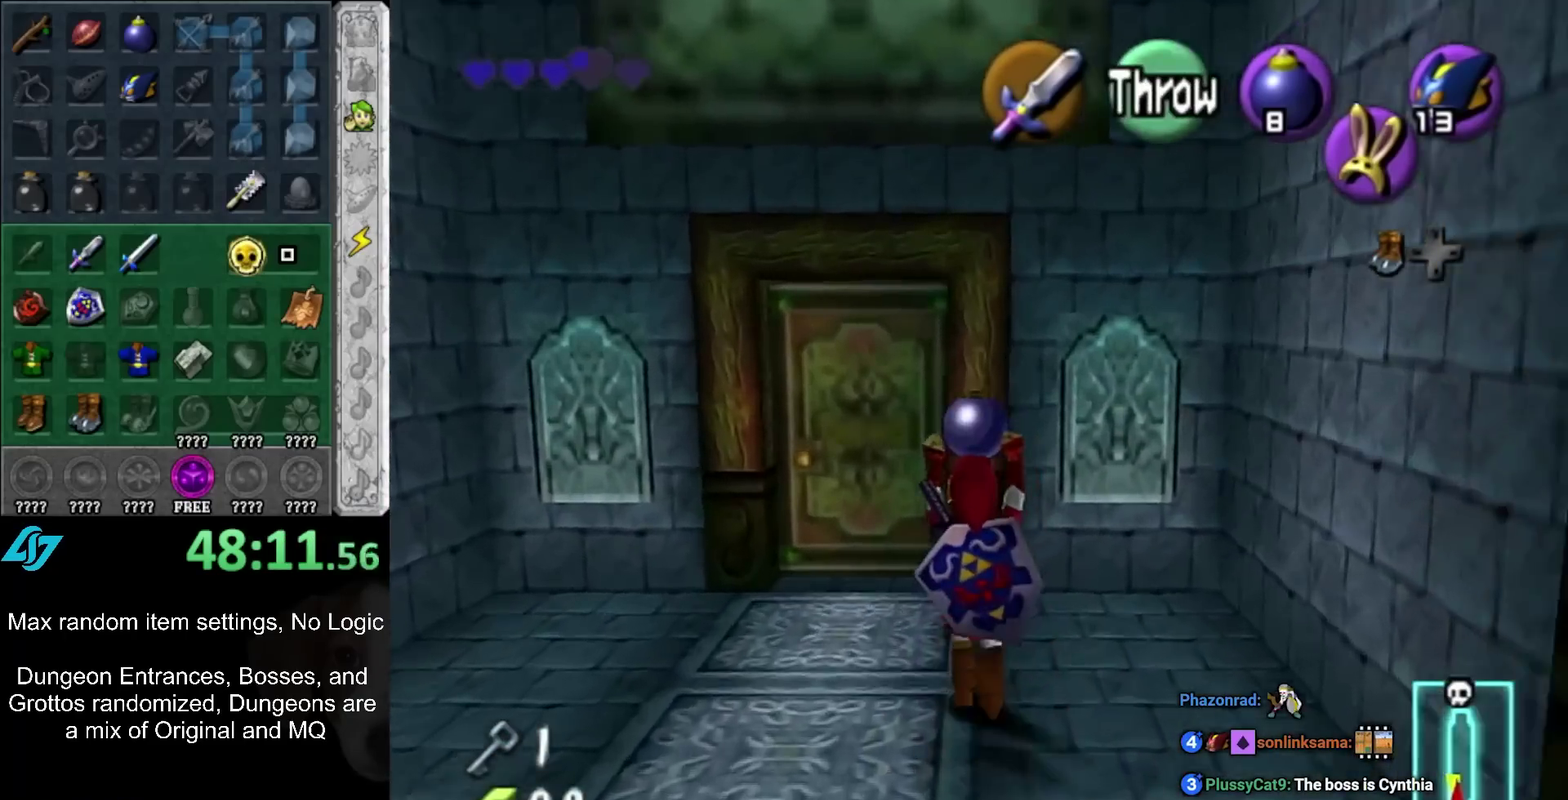
Gameplay with a controller (Nintendo layout); each line is a JSON object with the inputs held at the frame after it. "events" lists button and stick changes between this image and that frame as [ms after this image, input, new state], when the widget could be followed in between. Not read: L2 L3 R3.
{"buttons": [], "left_stick": "up", "right_stick": "center", "events": []}
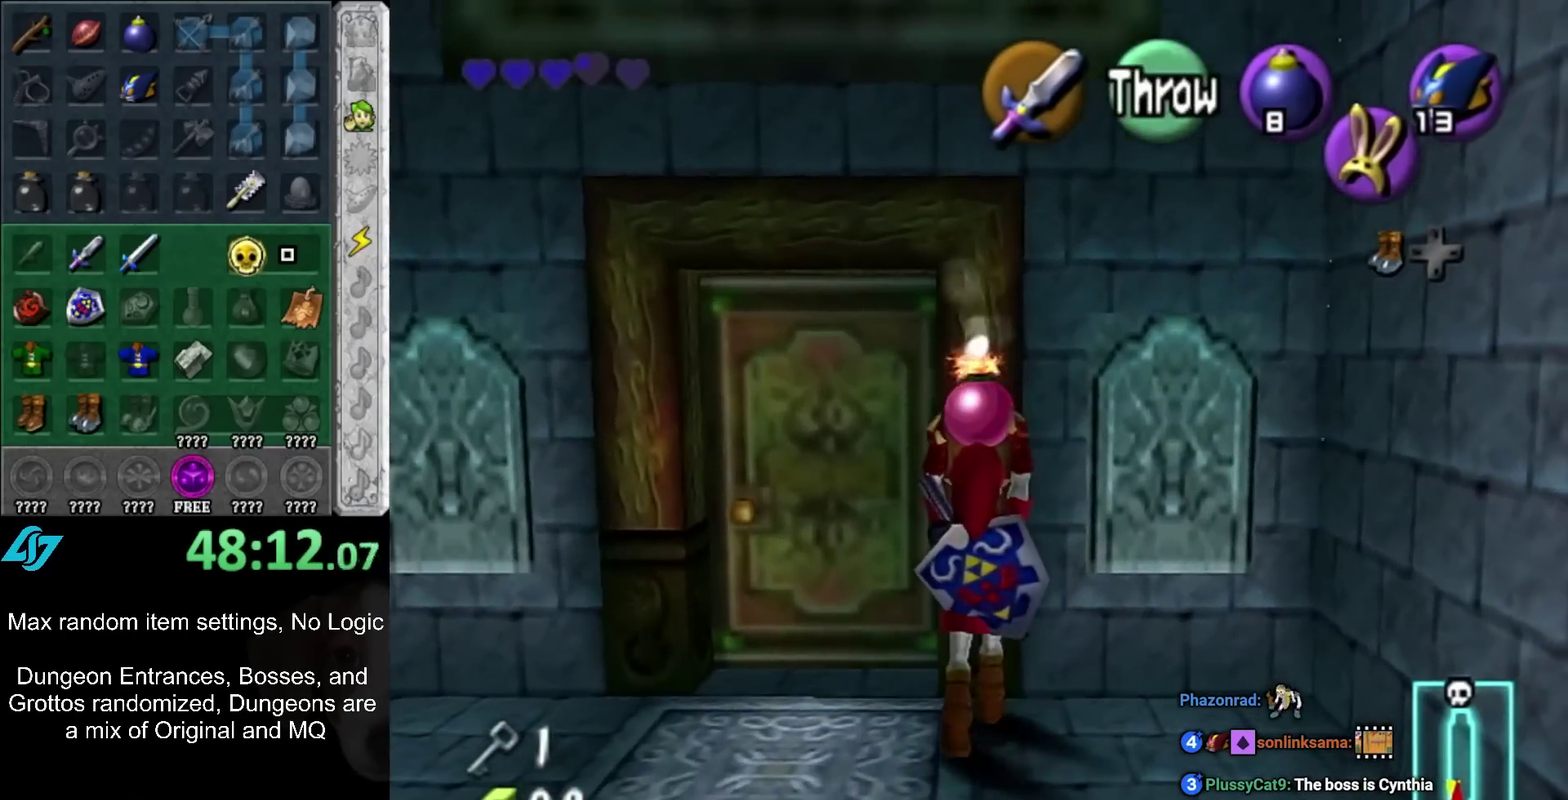
{"buttons": ["L1"], "left_stick": "center", "right_stick": "center", "events": [[383, "L1", "down"], [383, "left_stick", "center"]]}
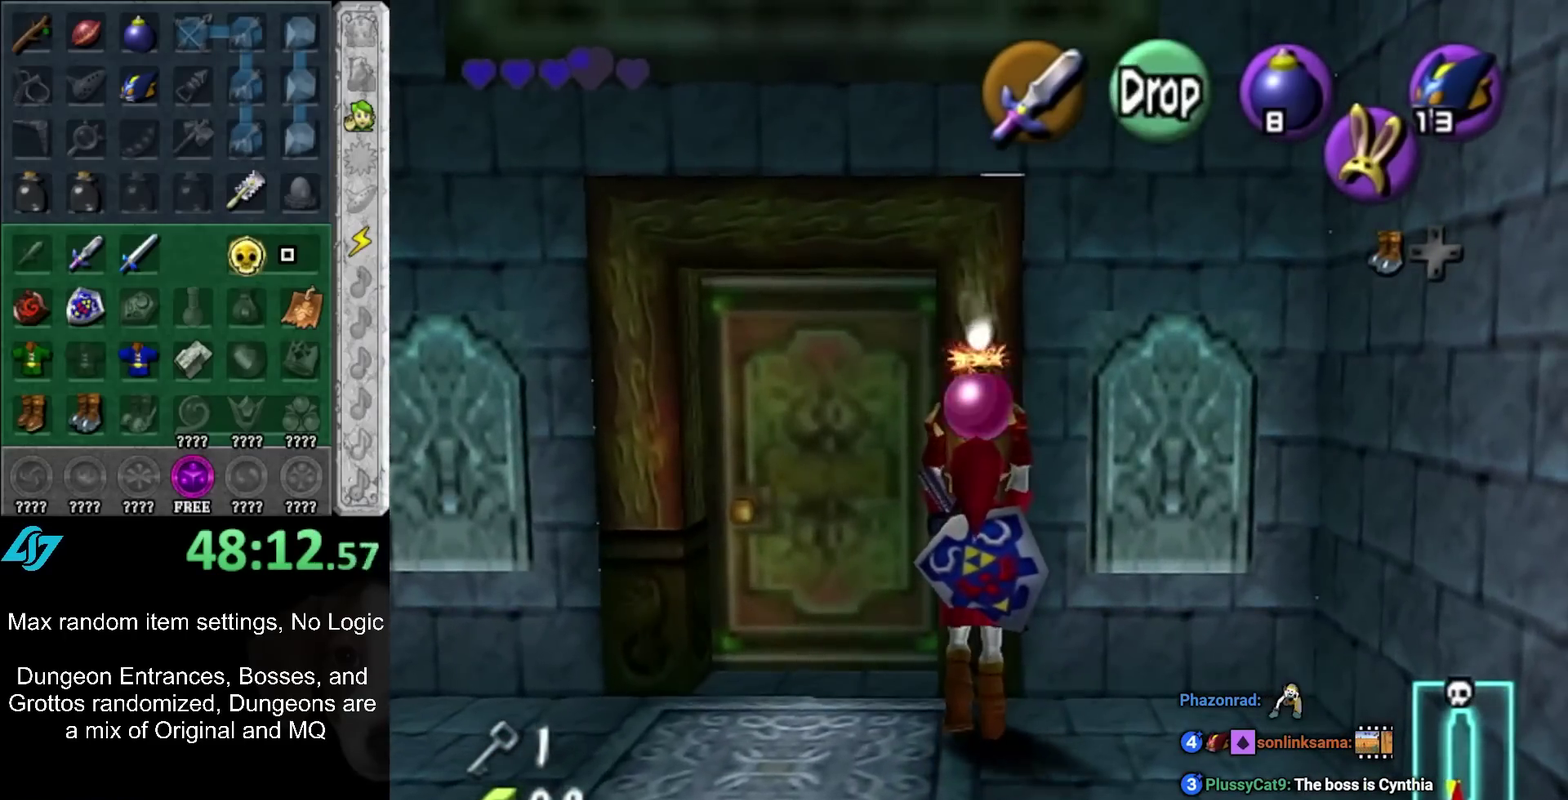
{"buttons": ["L1"], "left_stick": "center", "right_stick": "center", "events": []}
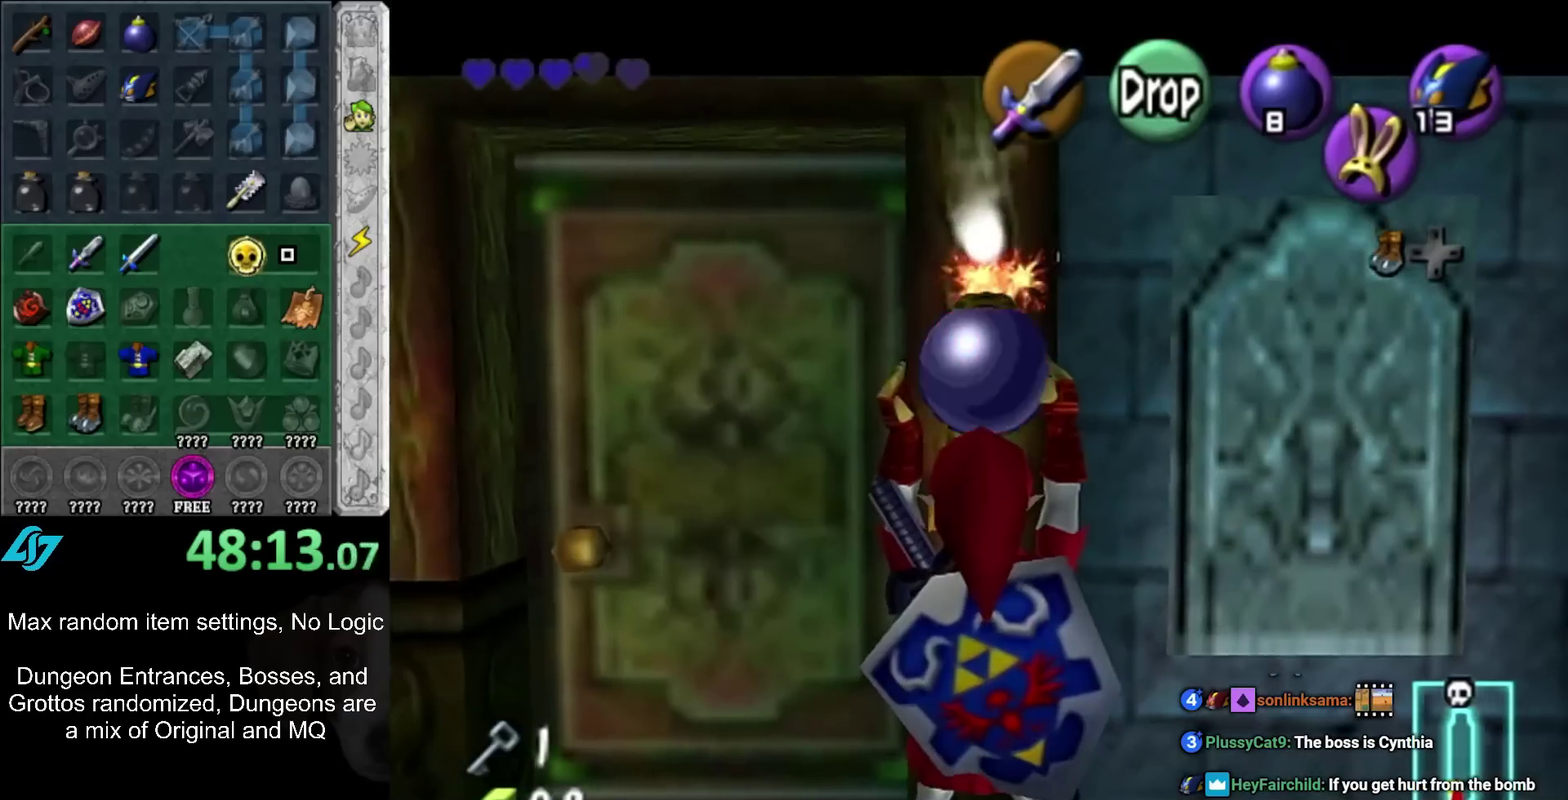
{"buttons": ["L1"], "left_stick": "down", "right_stick": "center", "events": [[500, "left_stick", "down"]]}
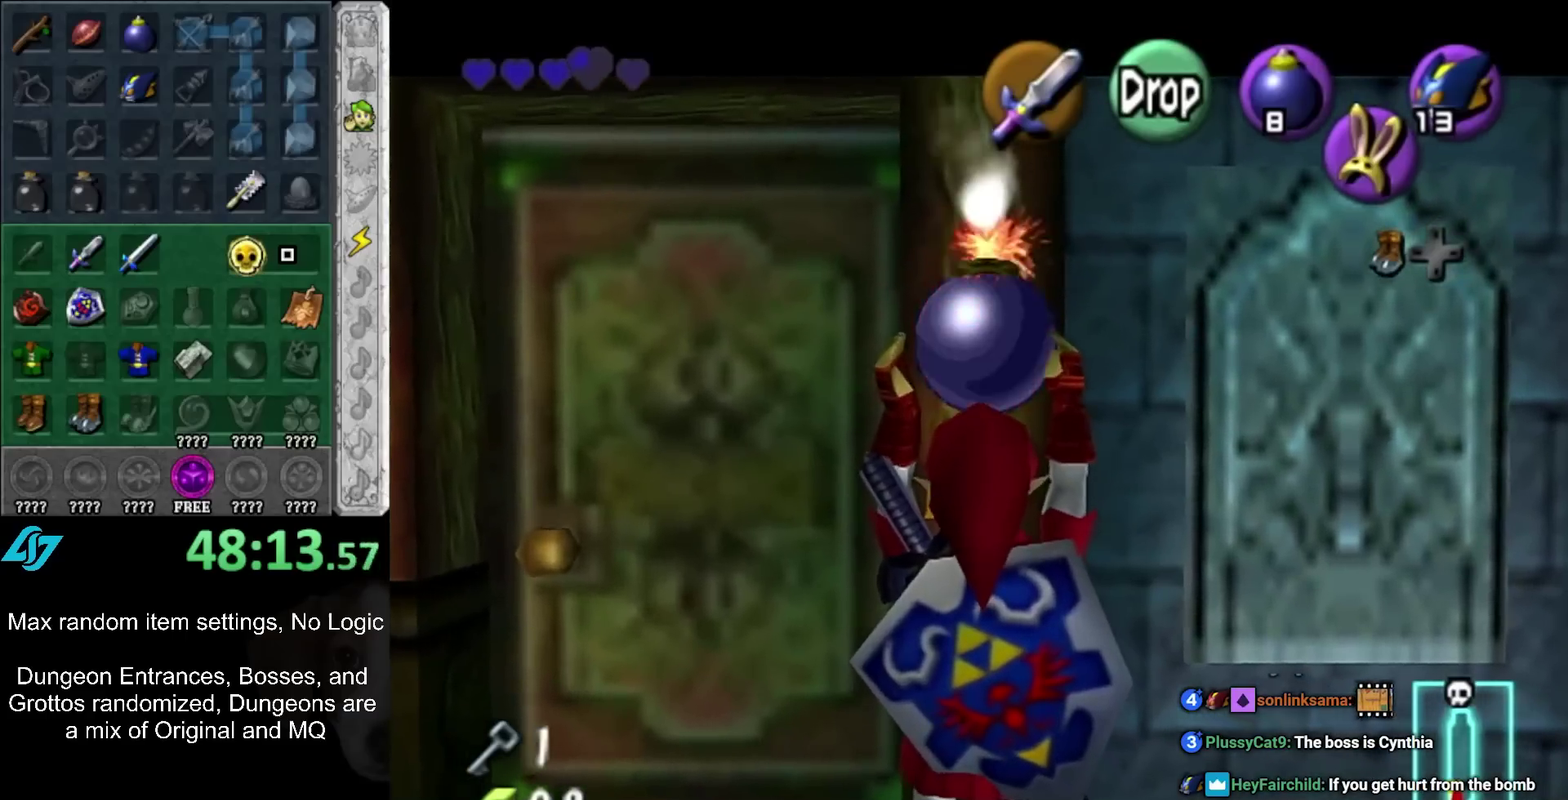
{"buttons": ["L1", "R1"], "left_stick": "center", "right_stick": "center", "events": [[200, "R1", "down"], [350, "left_stick", "center"]]}
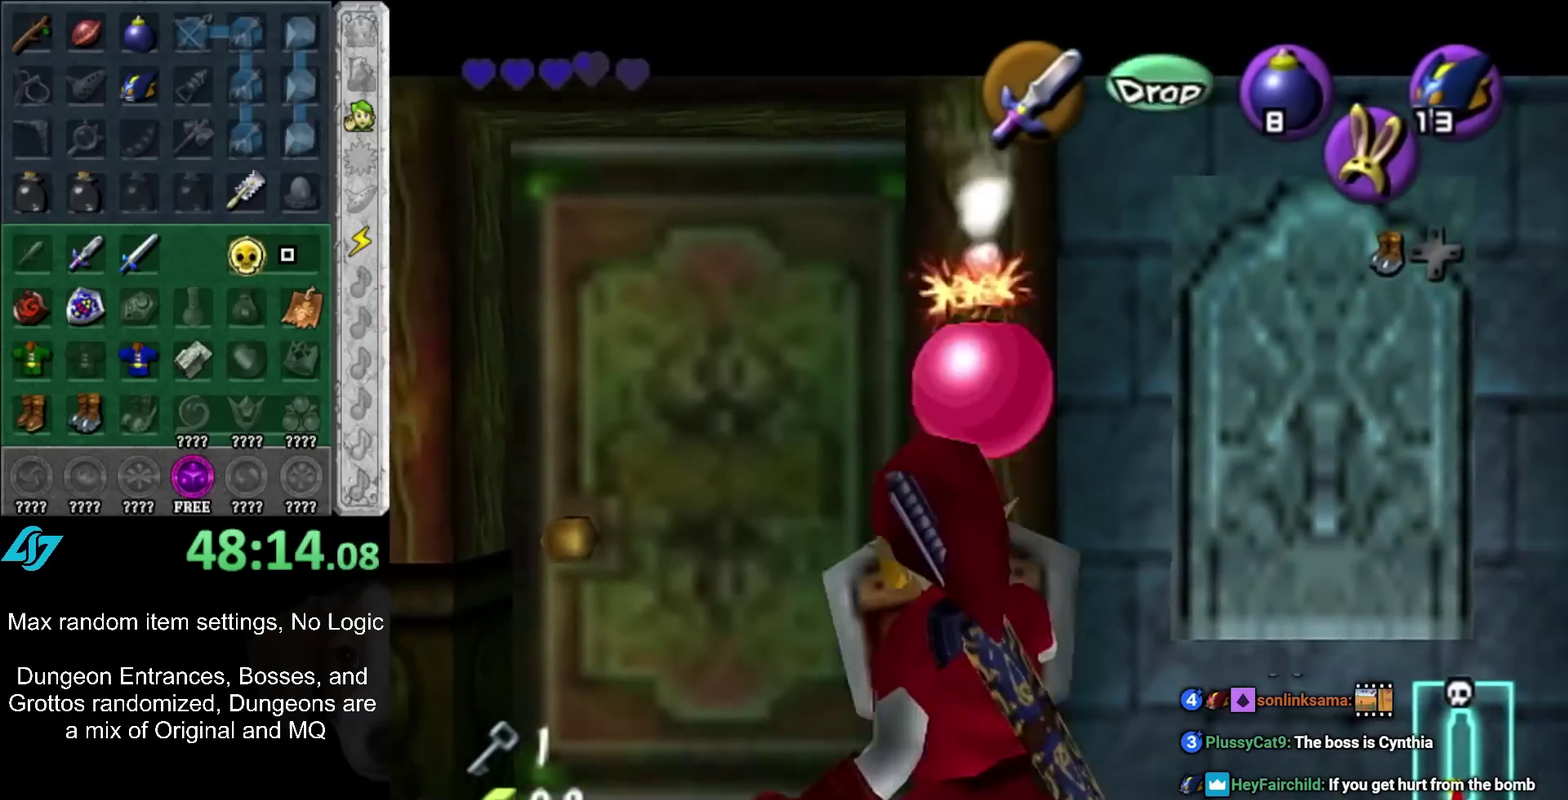
{"buttons": [], "left_stick": "center", "right_stick": "center", "events": [[317, "A", "down"], [417, "A", "up"], [450, "R1", "up"], [483, "L1", "up"]]}
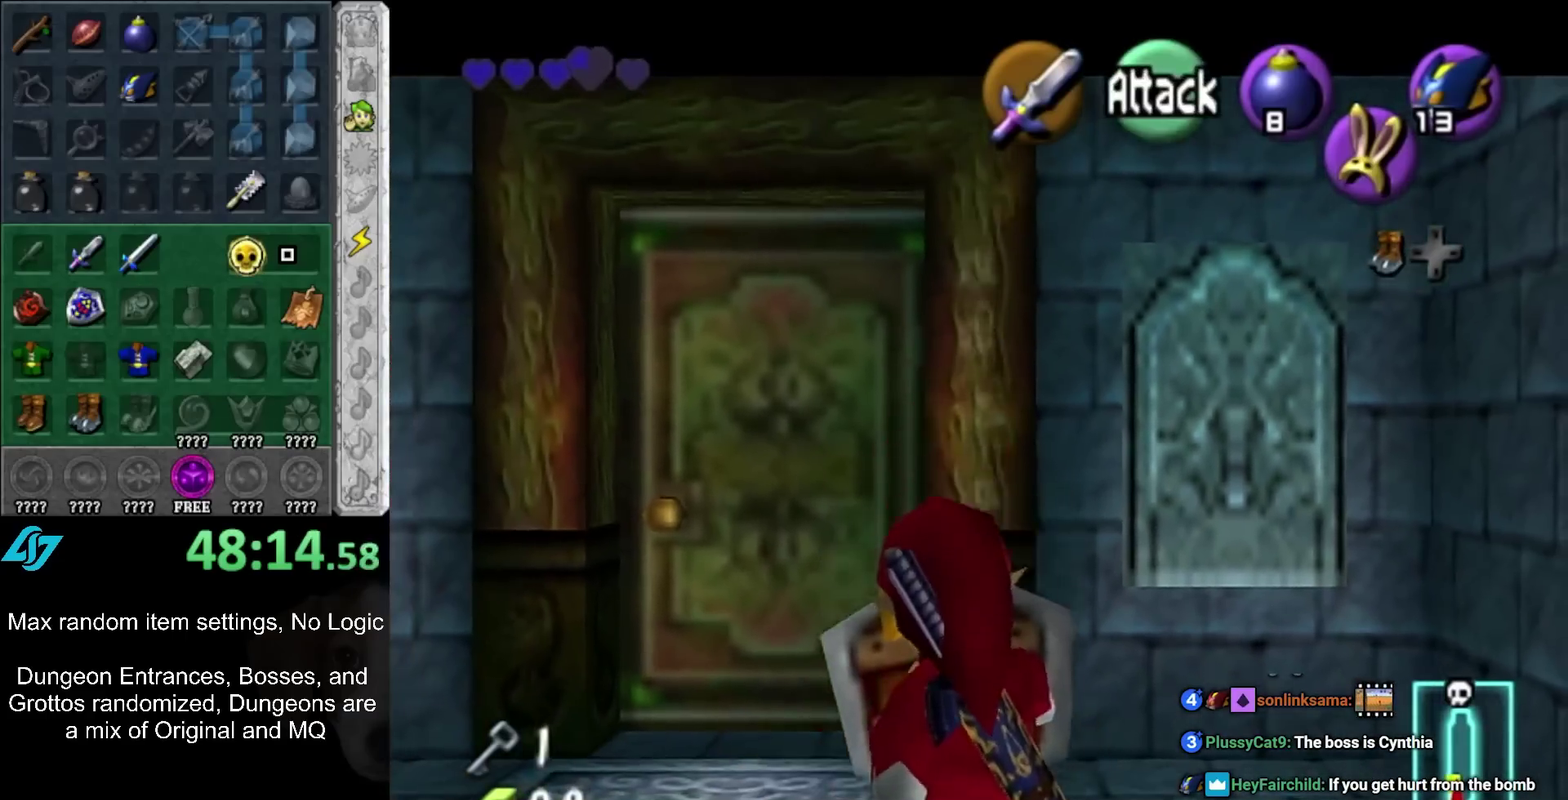
{"buttons": ["L1"], "left_stick": "center", "right_stick": "center", "events": [[317, "L1", "down"], [317, "R1", "down"], [483, "R1", "up"]]}
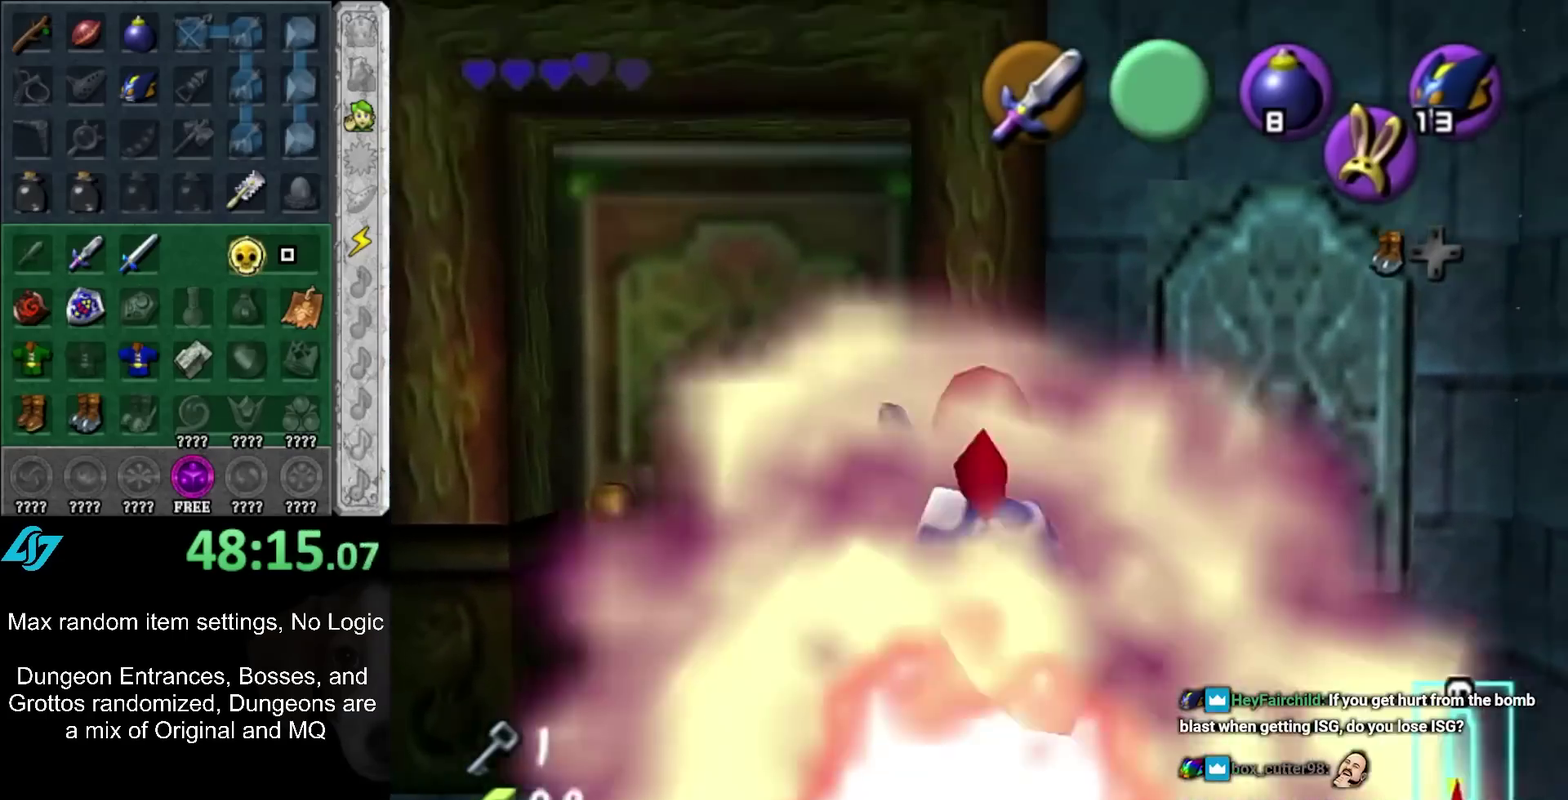
{"buttons": ["L1"], "left_stick": "center", "right_stick": "center", "events": []}
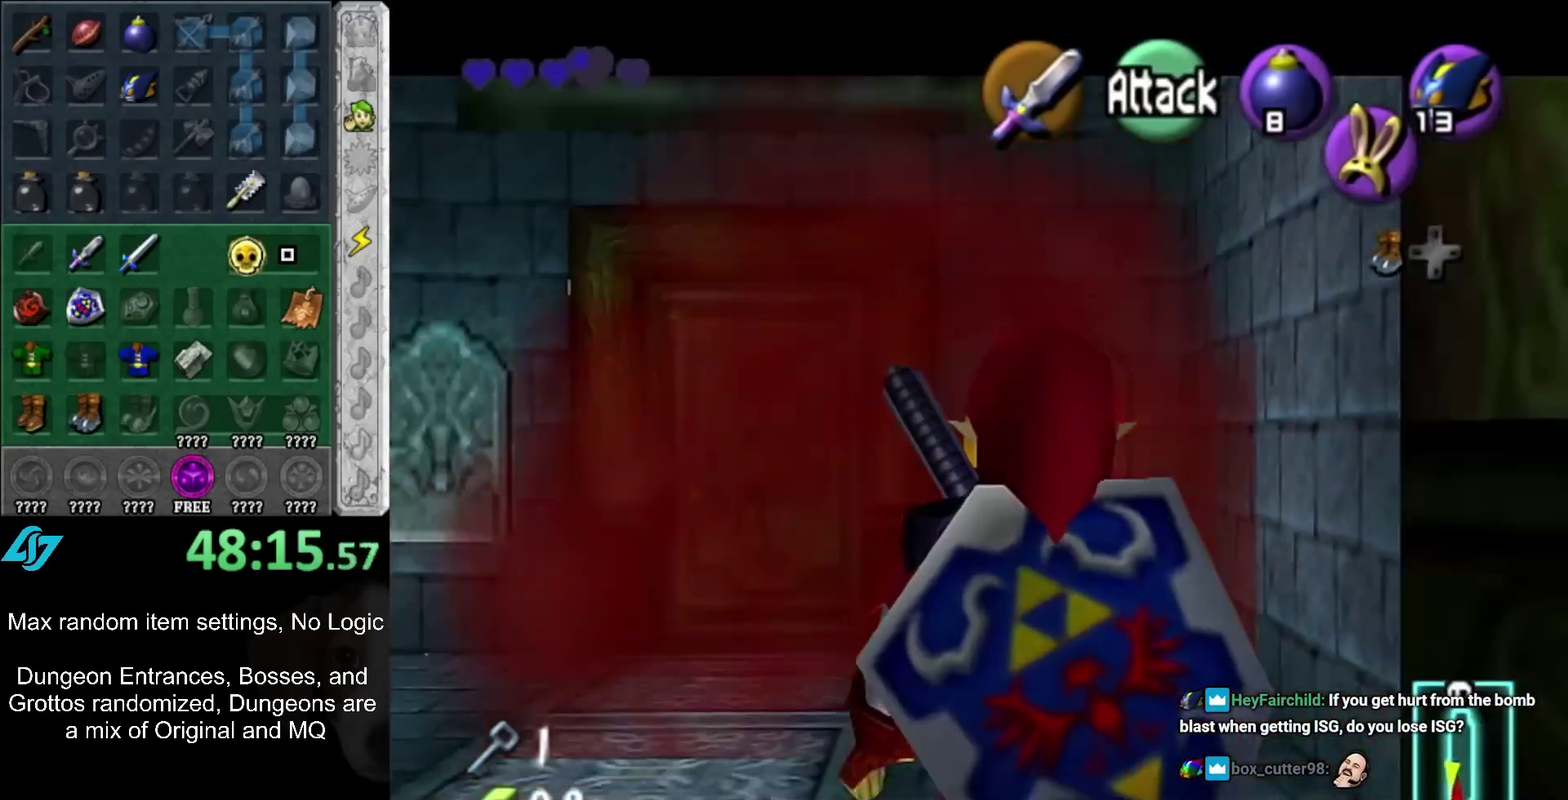
{"buttons": ["L1"], "left_stick": "center", "right_stick": "center", "events": []}
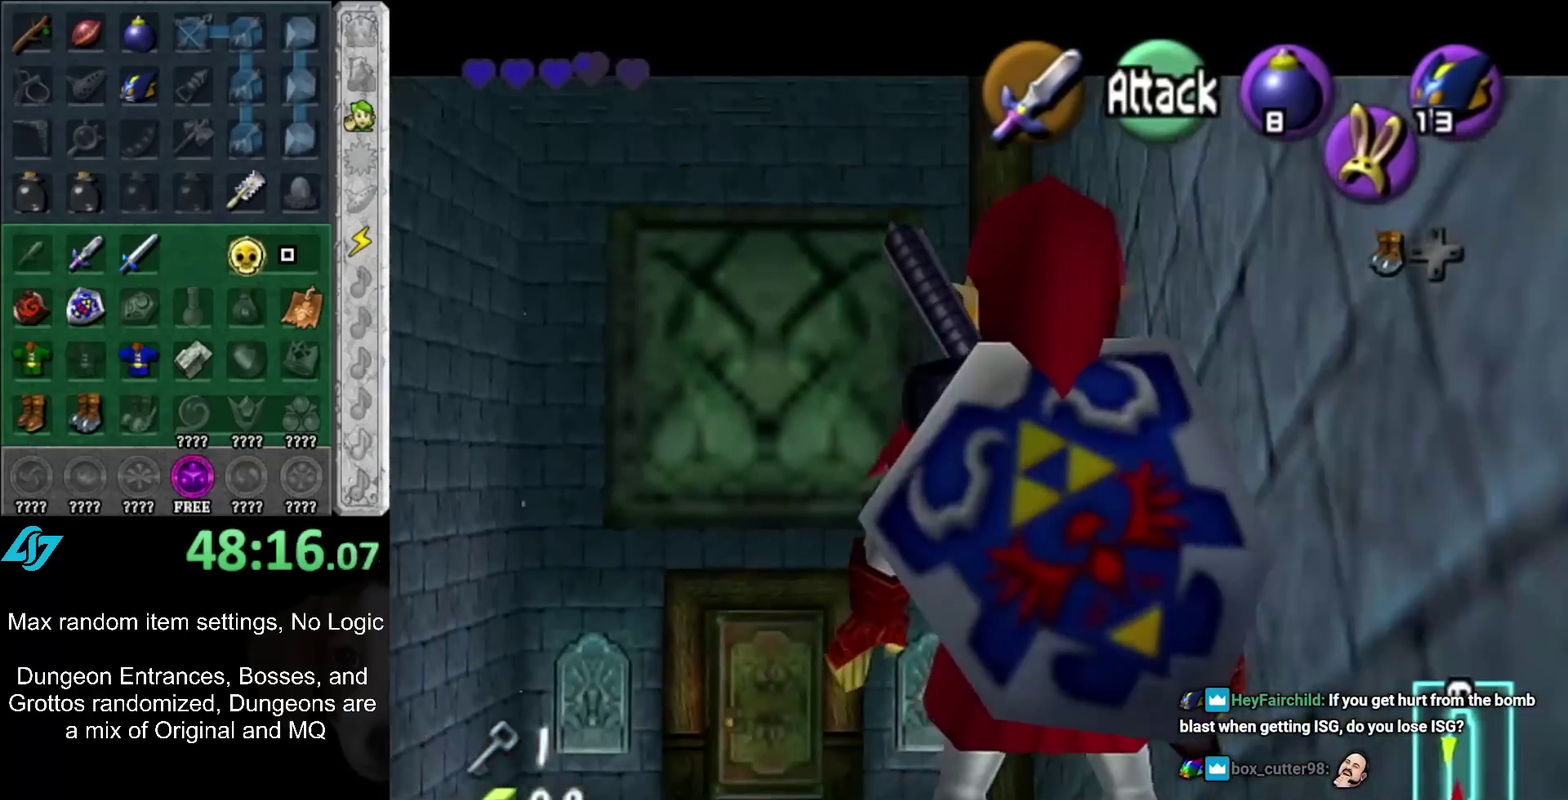
{"buttons": ["L1"], "left_stick": "center", "right_stick": "center", "events": []}
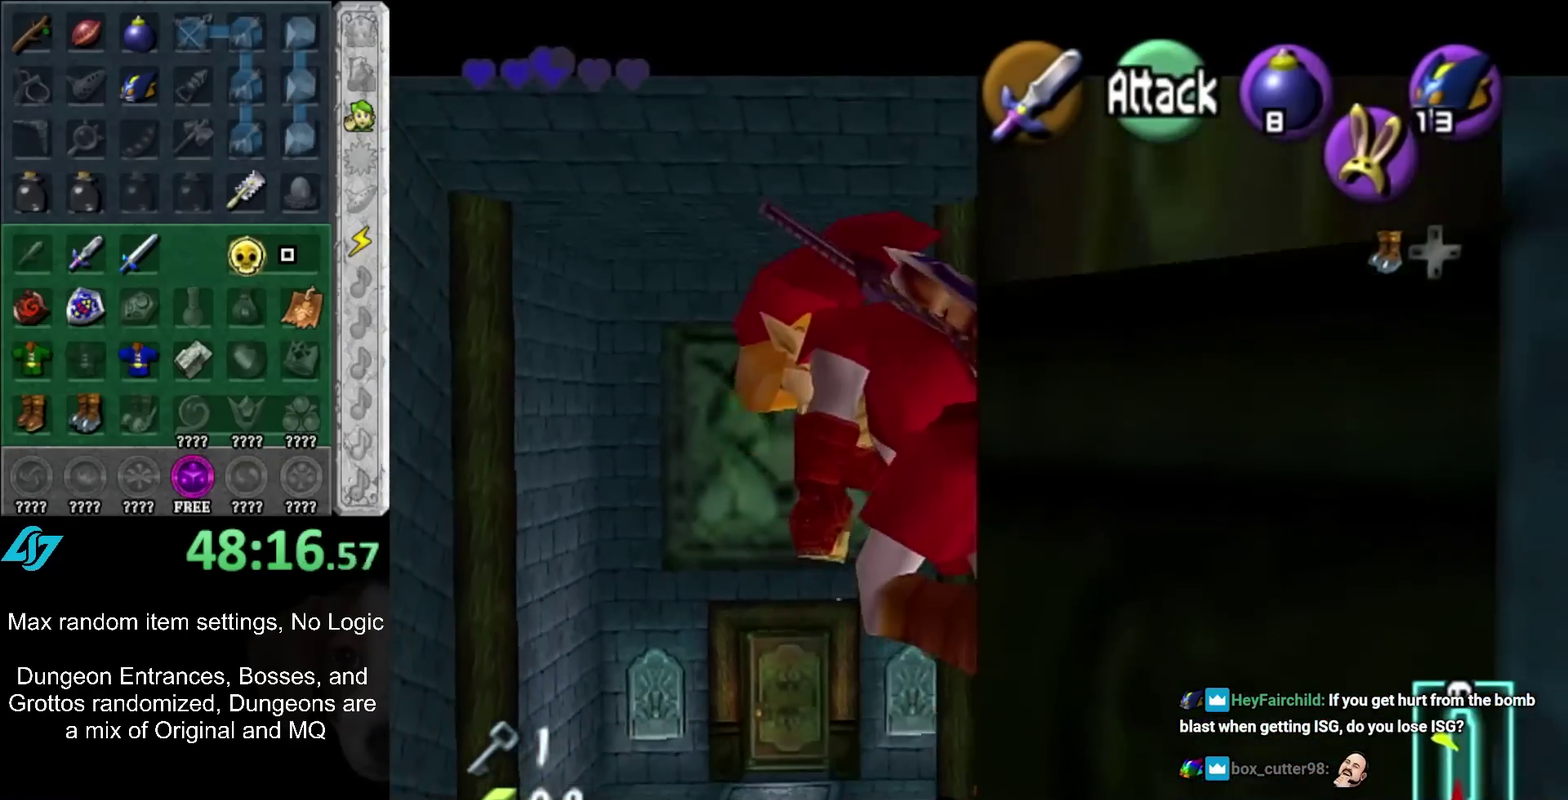
{"buttons": ["L1"], "left_stick": "down", "right_stick": "center", "events": [[283, "left_stick", "down"]]}
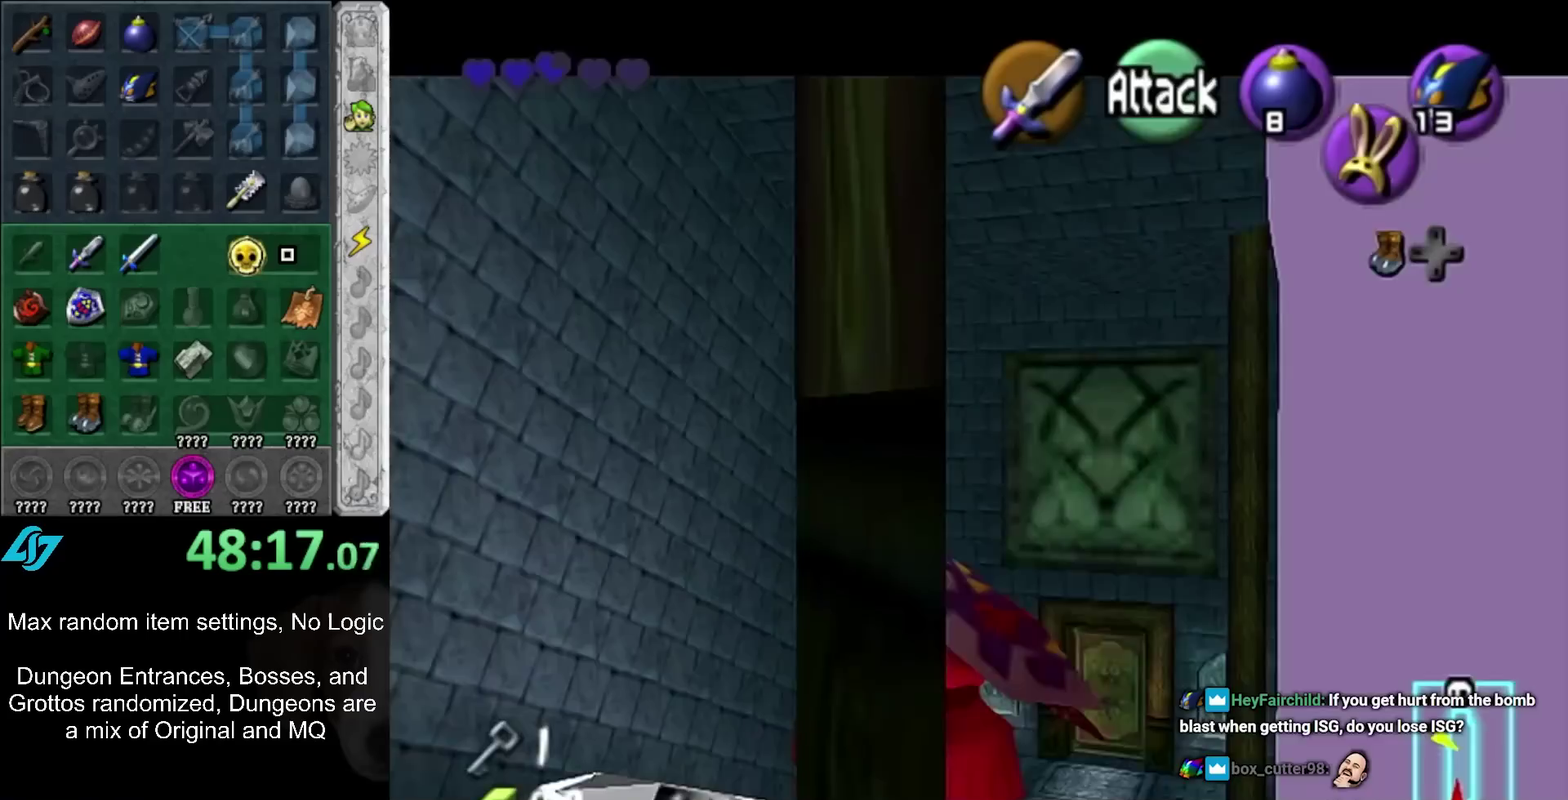
{"buttons": [], "left_stick": "up", "right_stick": "center", "events": [[317, "L1", "up"], [317, "left_stick", "center"], [500, "left_stick", "up"]]}
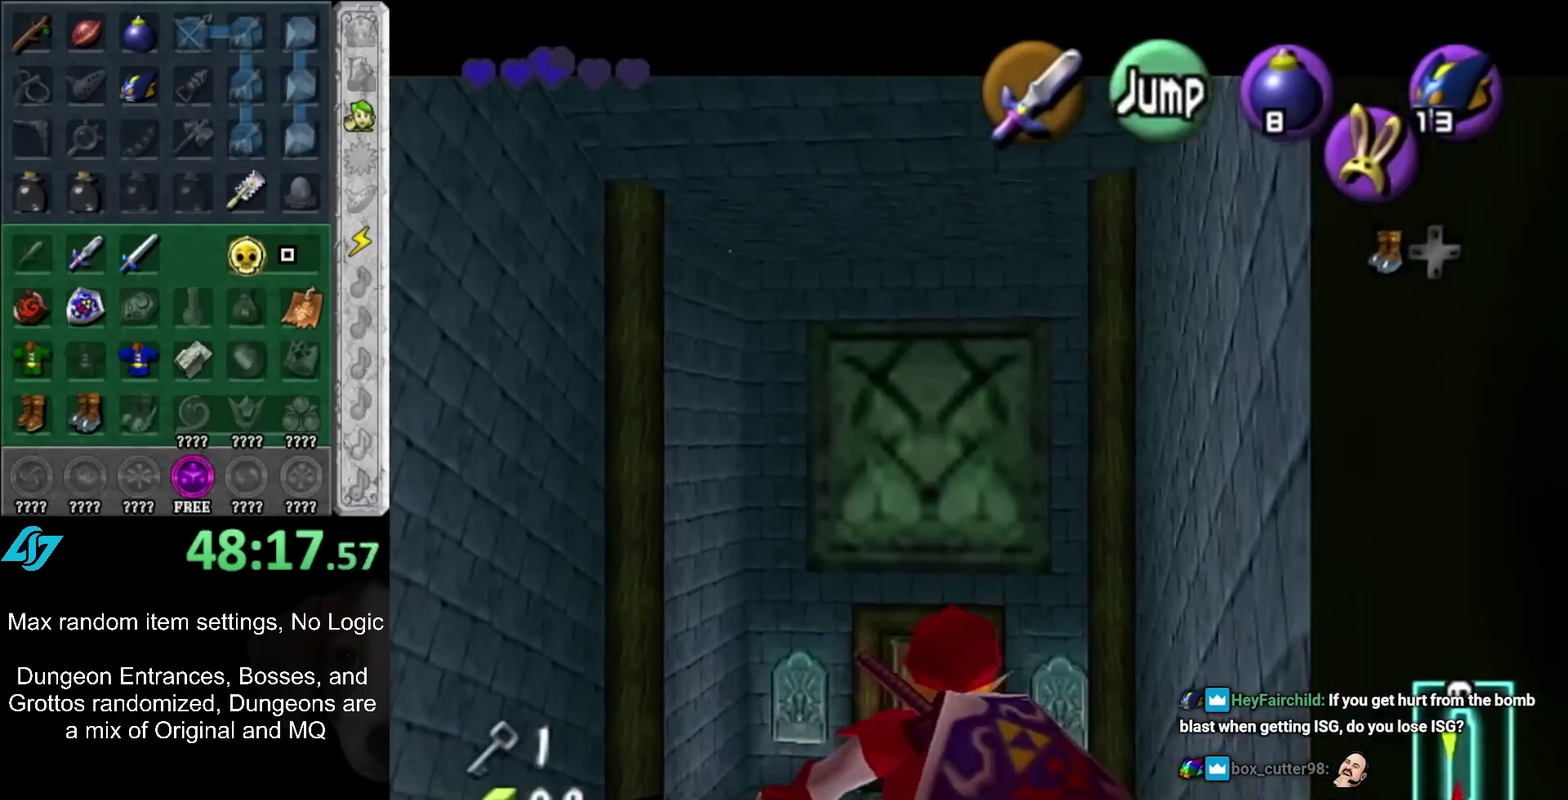
{"buttons": [], "left_stick": "up", "right_stick": "center", "events": []}
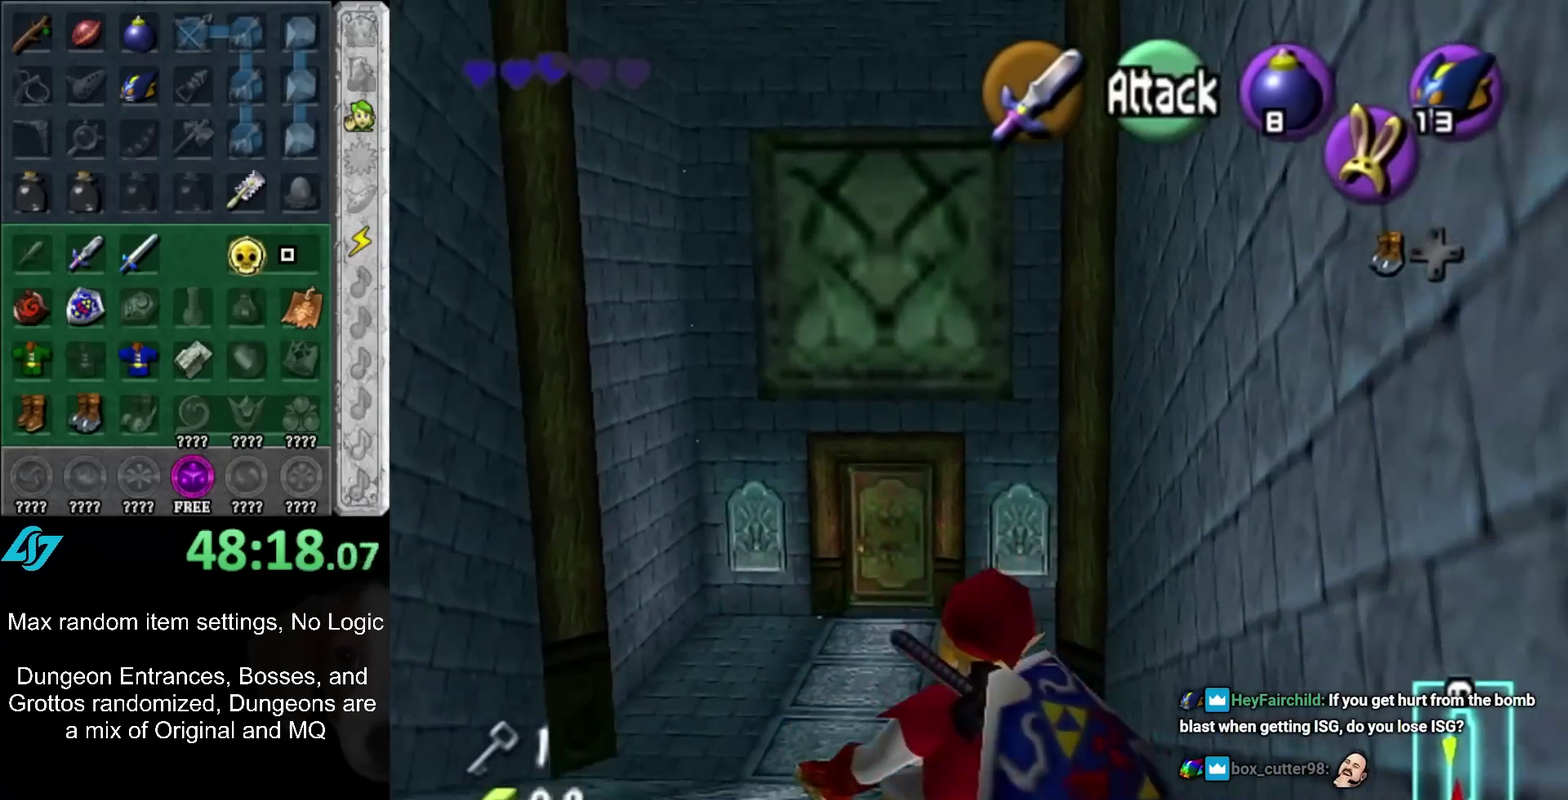
{"buttons": ["START"], "left_stick": "up", "right_stick": "center", "events": [[500, "START", "down"]]}
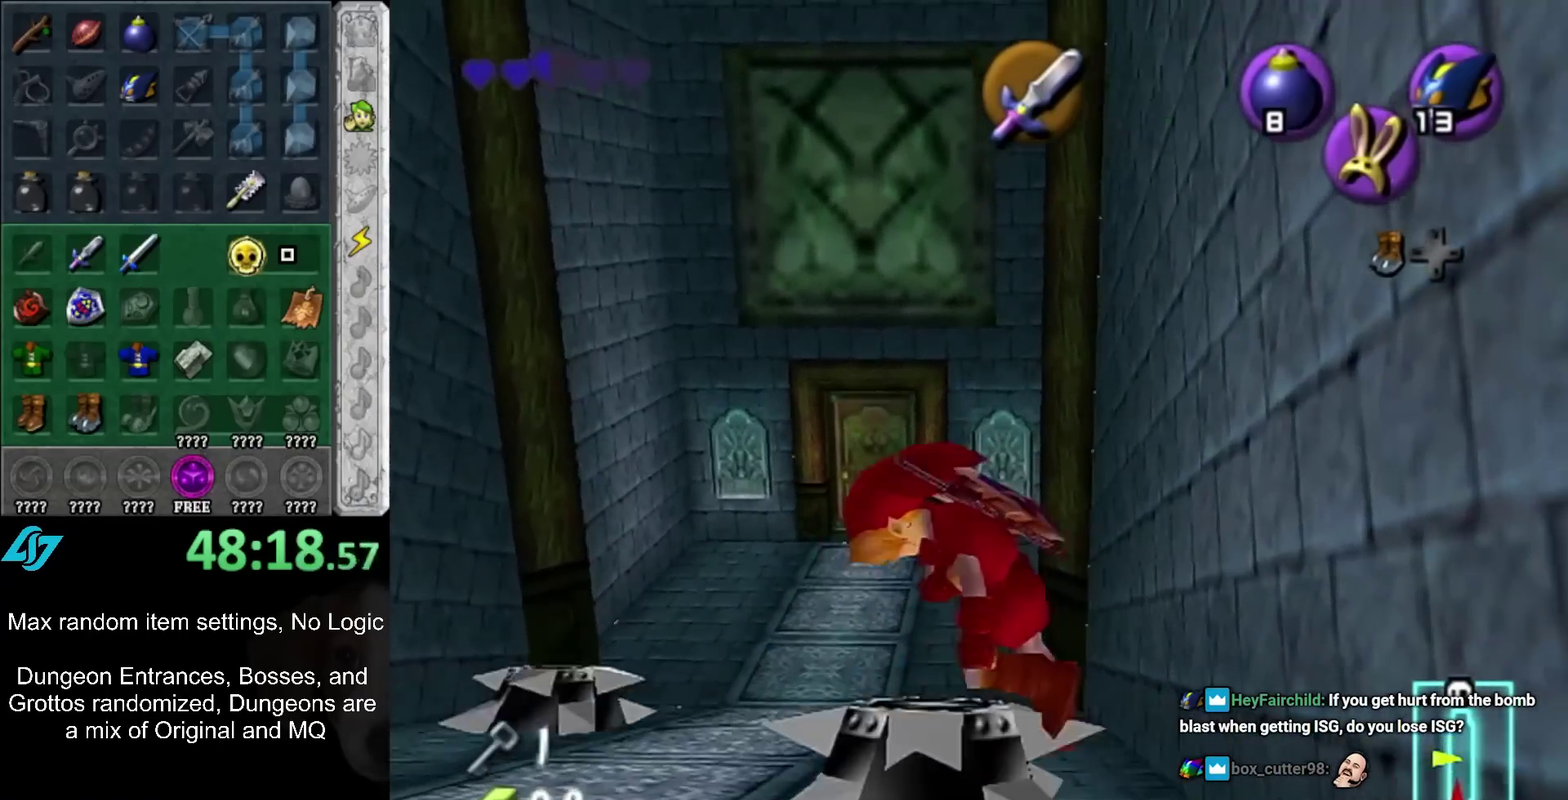
{"buttons": [], "left_stick": "up", "right_stick": "center", "events": [[133, "START", "up"], [217, "START", "down"], [317, "START", "up"], [383, "START", "down"], [467, "START", "up"]]}
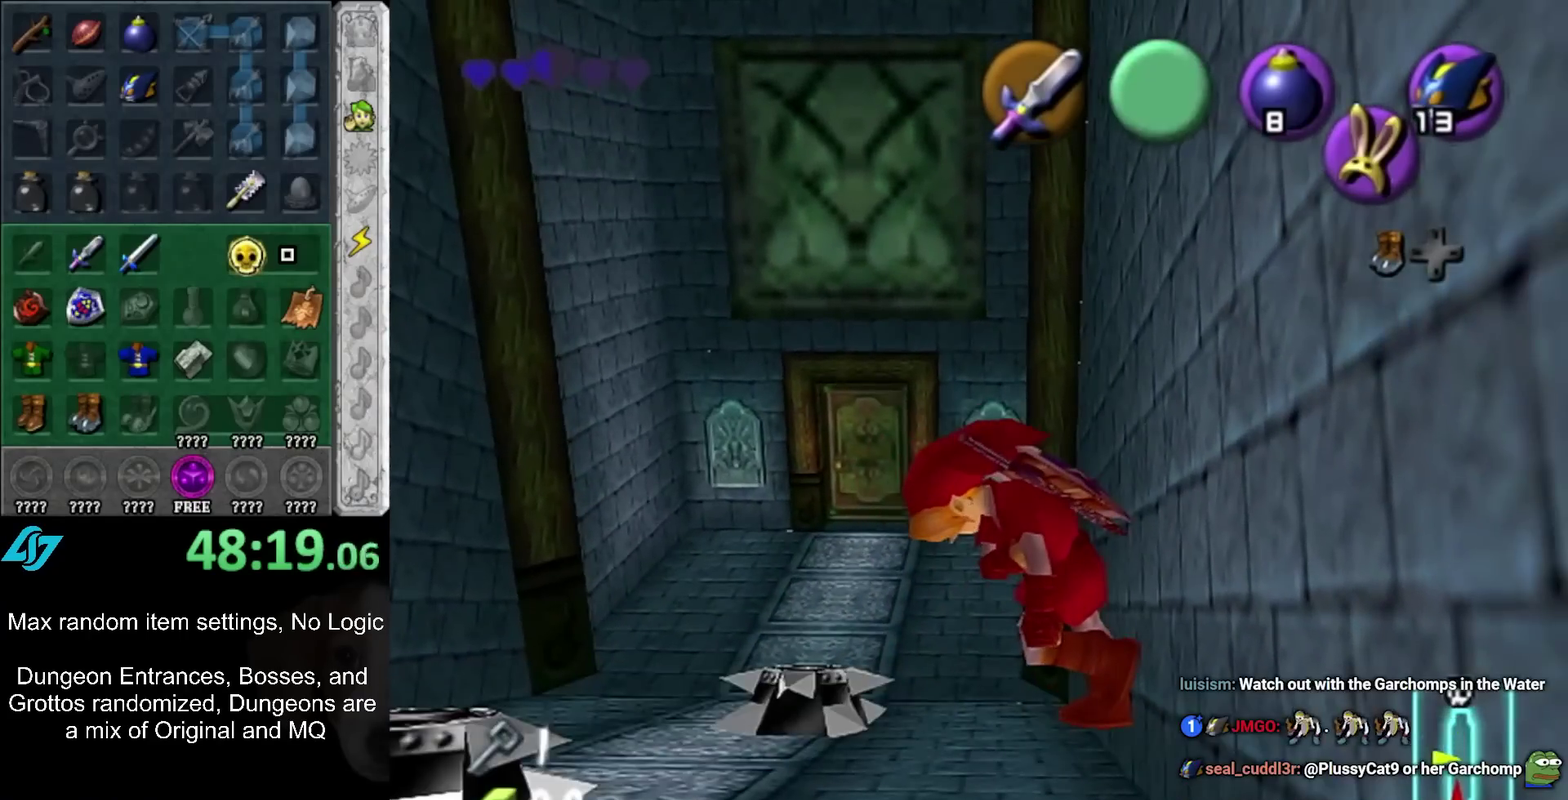
{"buttons": [], "left_stick": "center", "right_stick": "center", "events": [[317, "left_stick", "center"]]}
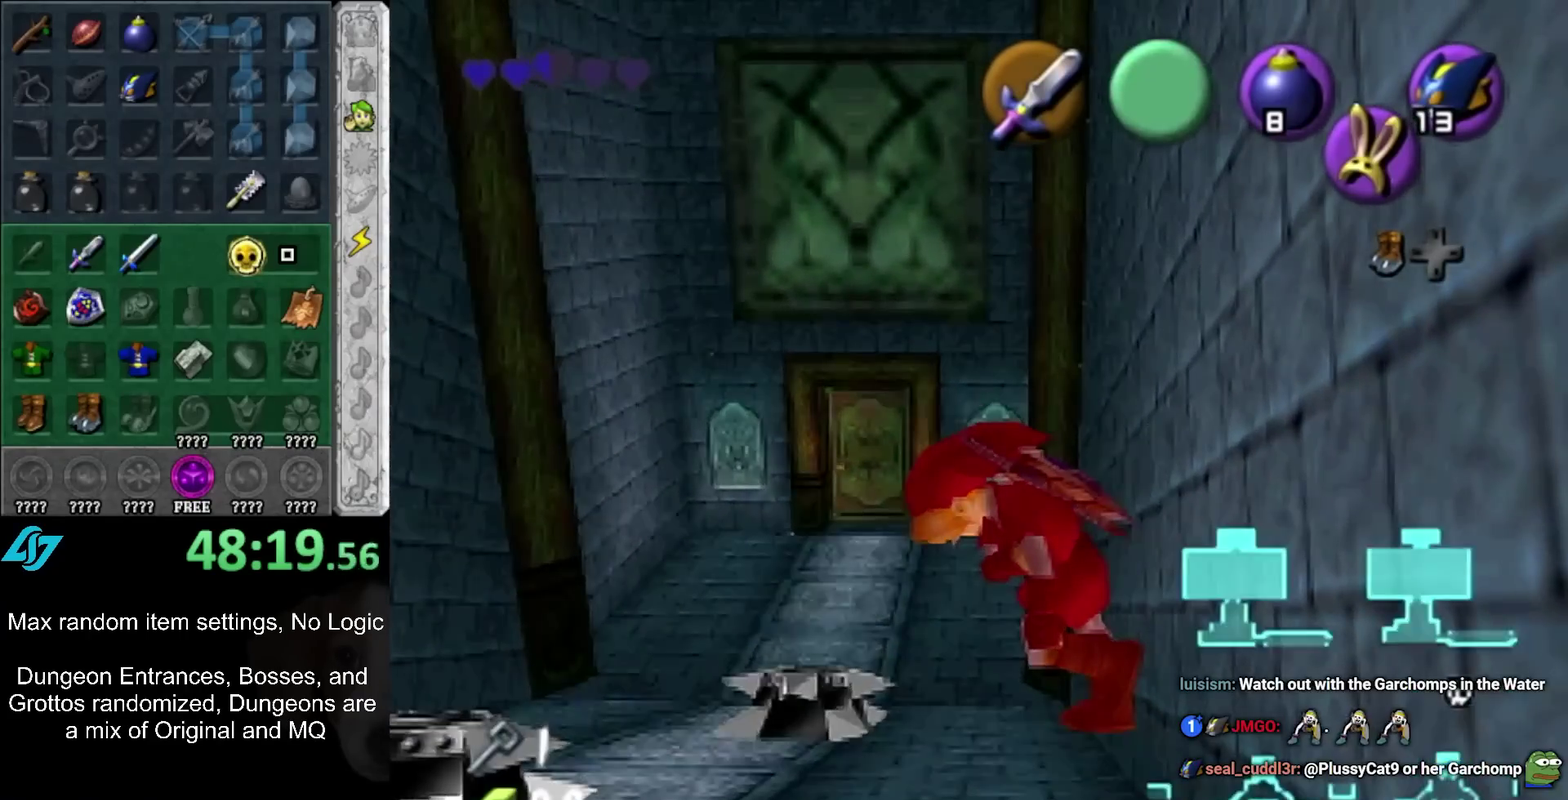
{"buttons": [], "left_stick": "center", "right_stick": "center", "events": []}
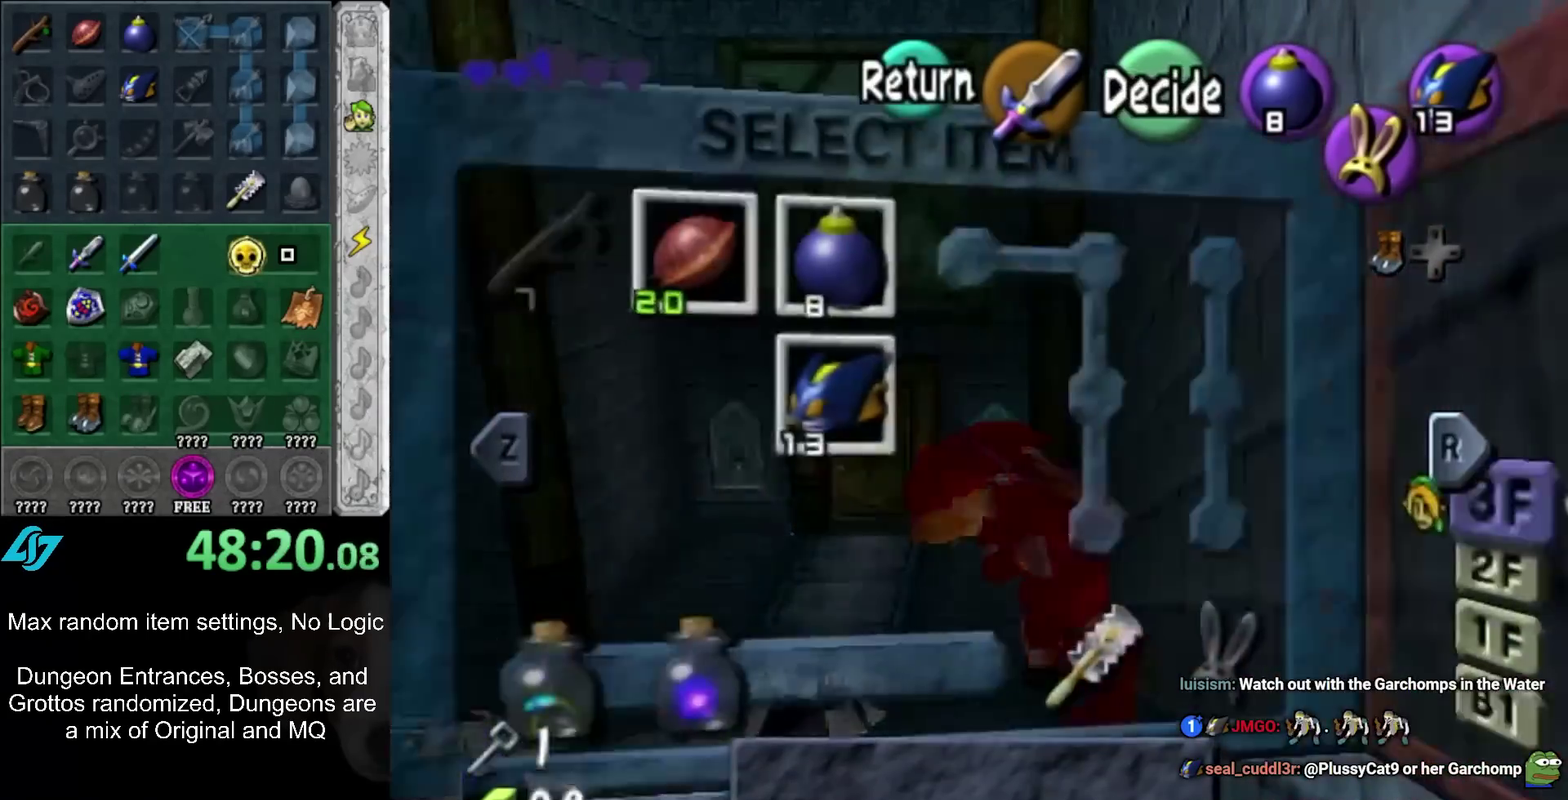
{"buttons": ["A"], "left_stick": "center", "right_stick": "center", "events": [[67, "B", "down"], [133, "B", "up"], [233, "A", "down"], [283, "A", "up"], [350, "A", "down"], [417, "A", "up"], [483, "A", "down"]]}
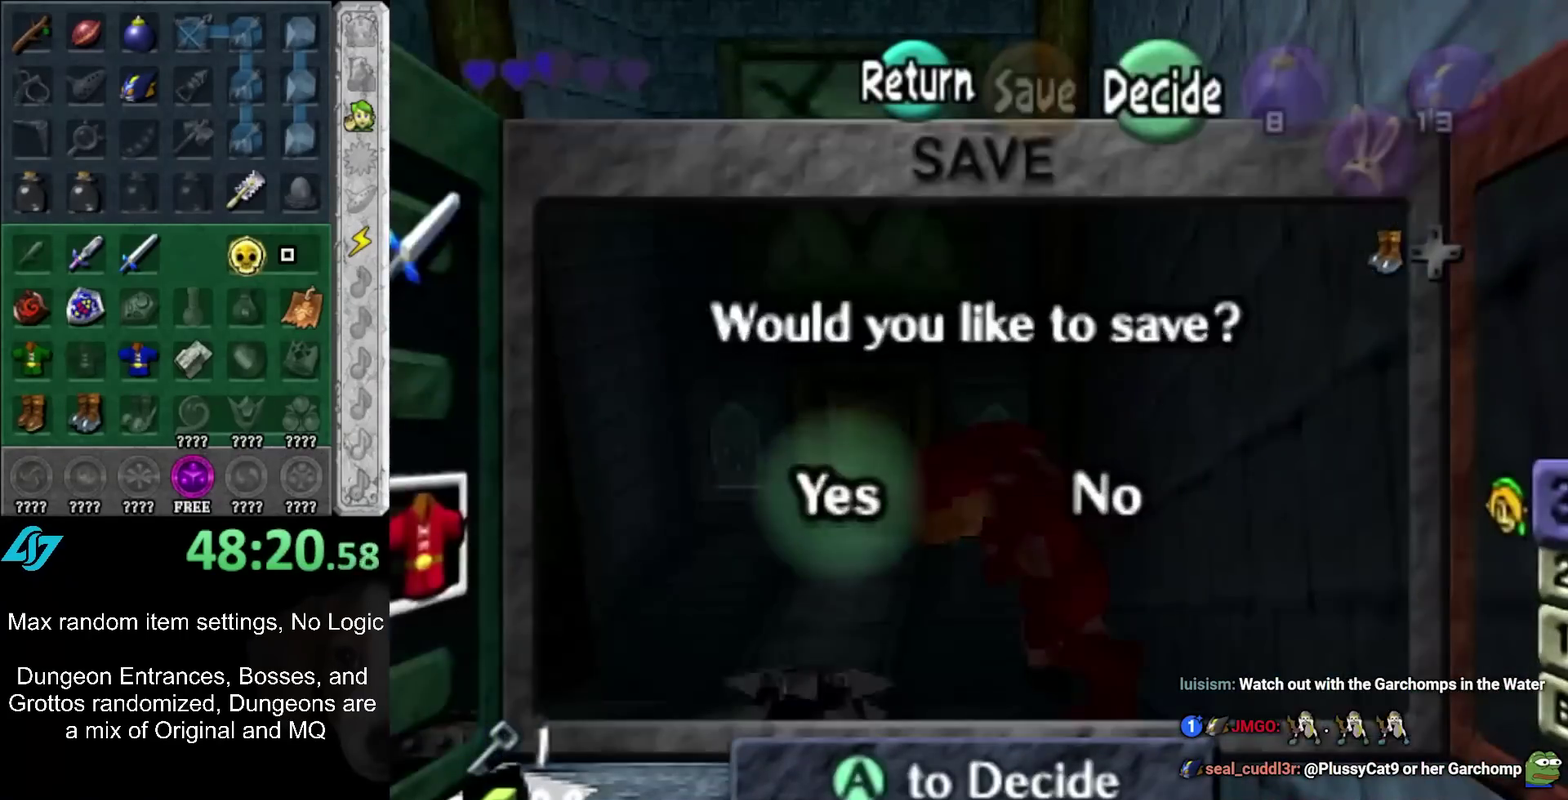
{"buttons": [], "left_stick": "up", "right_stick": "center", "events": [[33, "A", "up"], [100, "A", "down"], [167, "A", "up"], [250, "A", "down"], [317, "left_stick", "up"], [350, "A", "up"]]}
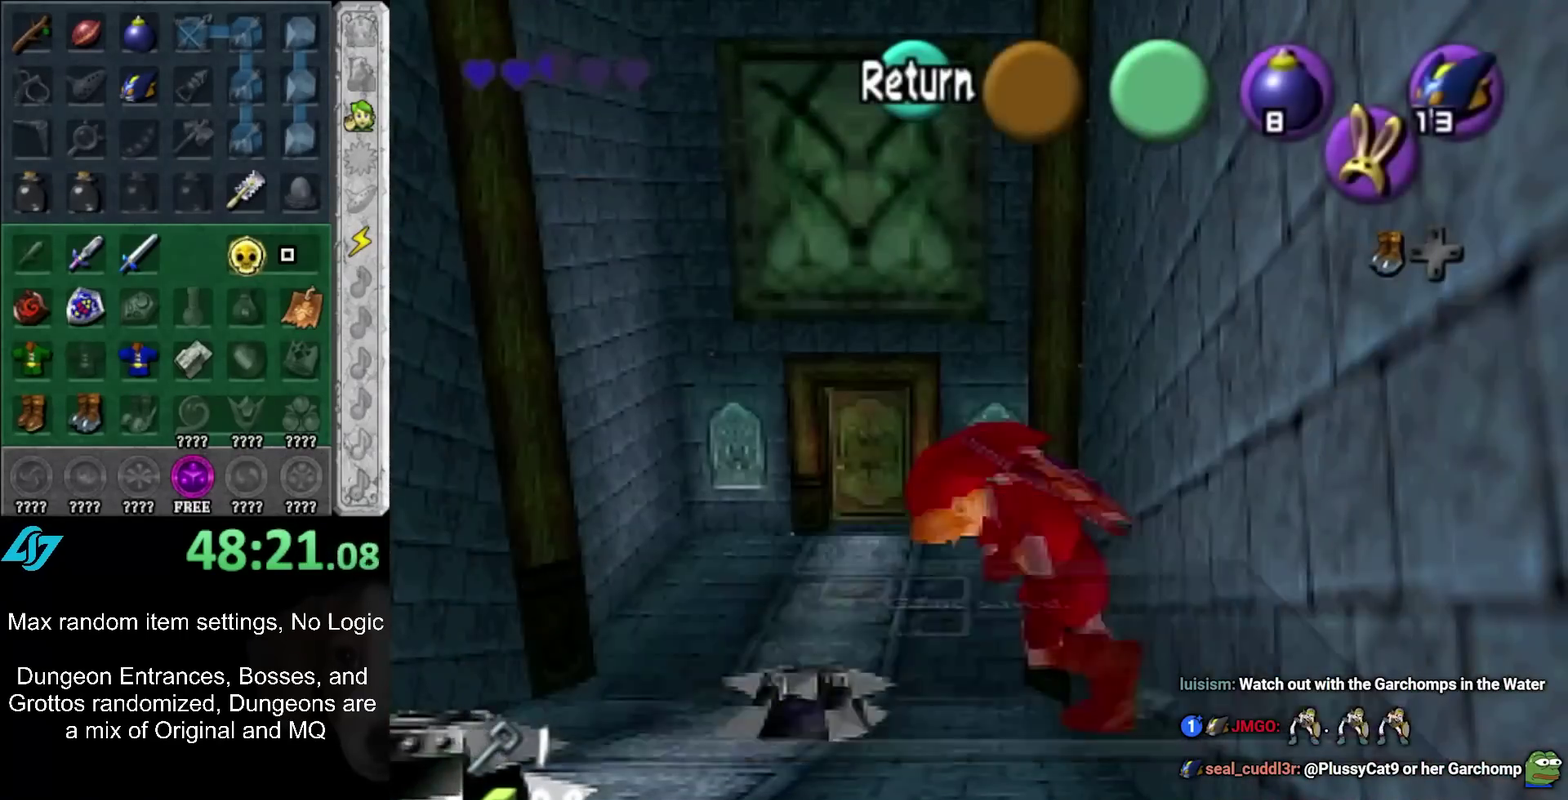
{"buttons": [], "left_stick": "up", "right_stick": "center", "events": []}
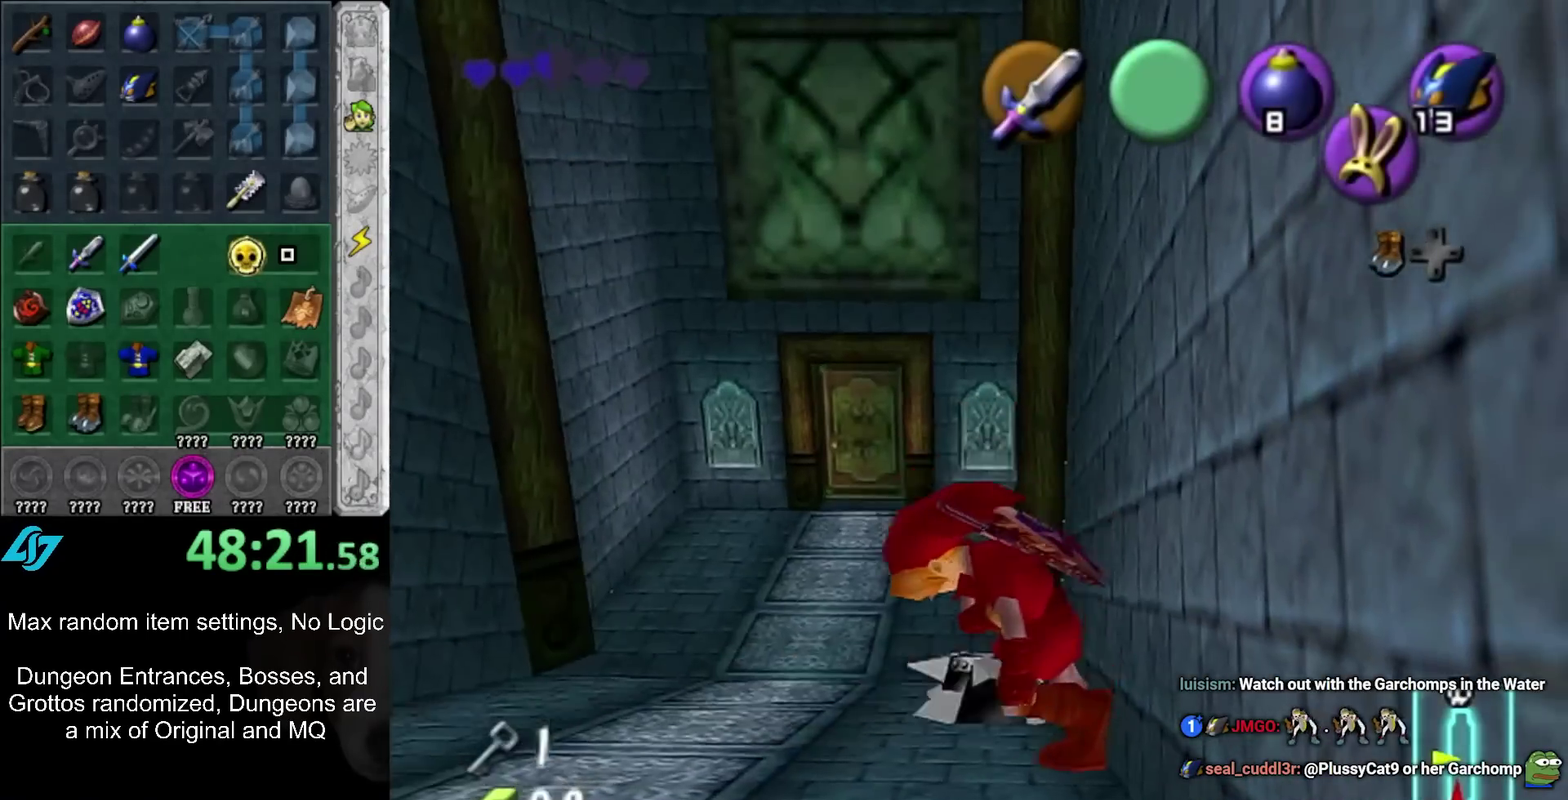
{"buttons": [], "left_stick": "up", "right_stick": "center", "events": []}
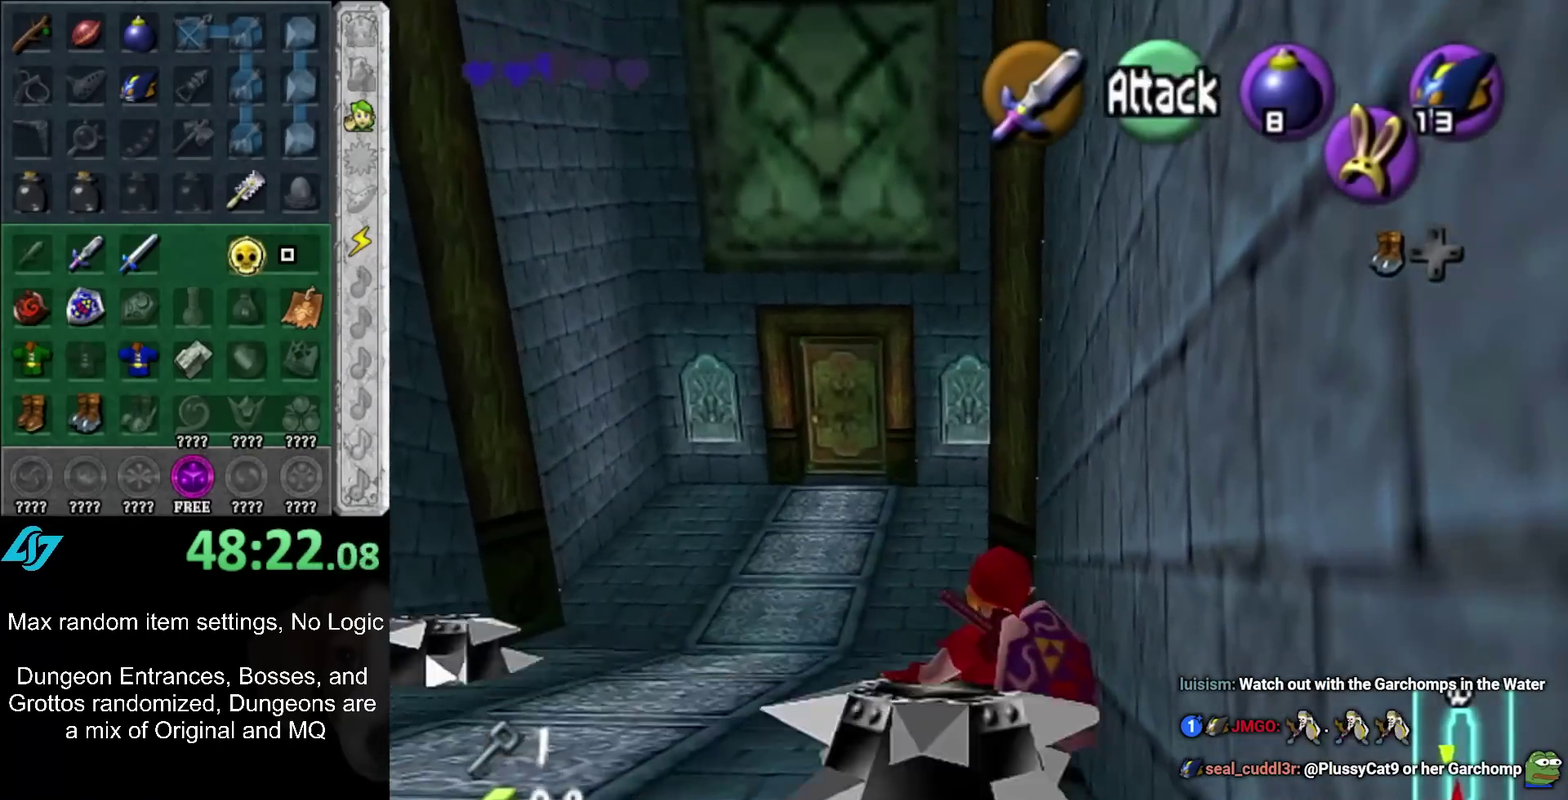
{"buttons": [], "left_stick": "up", "right_stick": "center", "events": []}
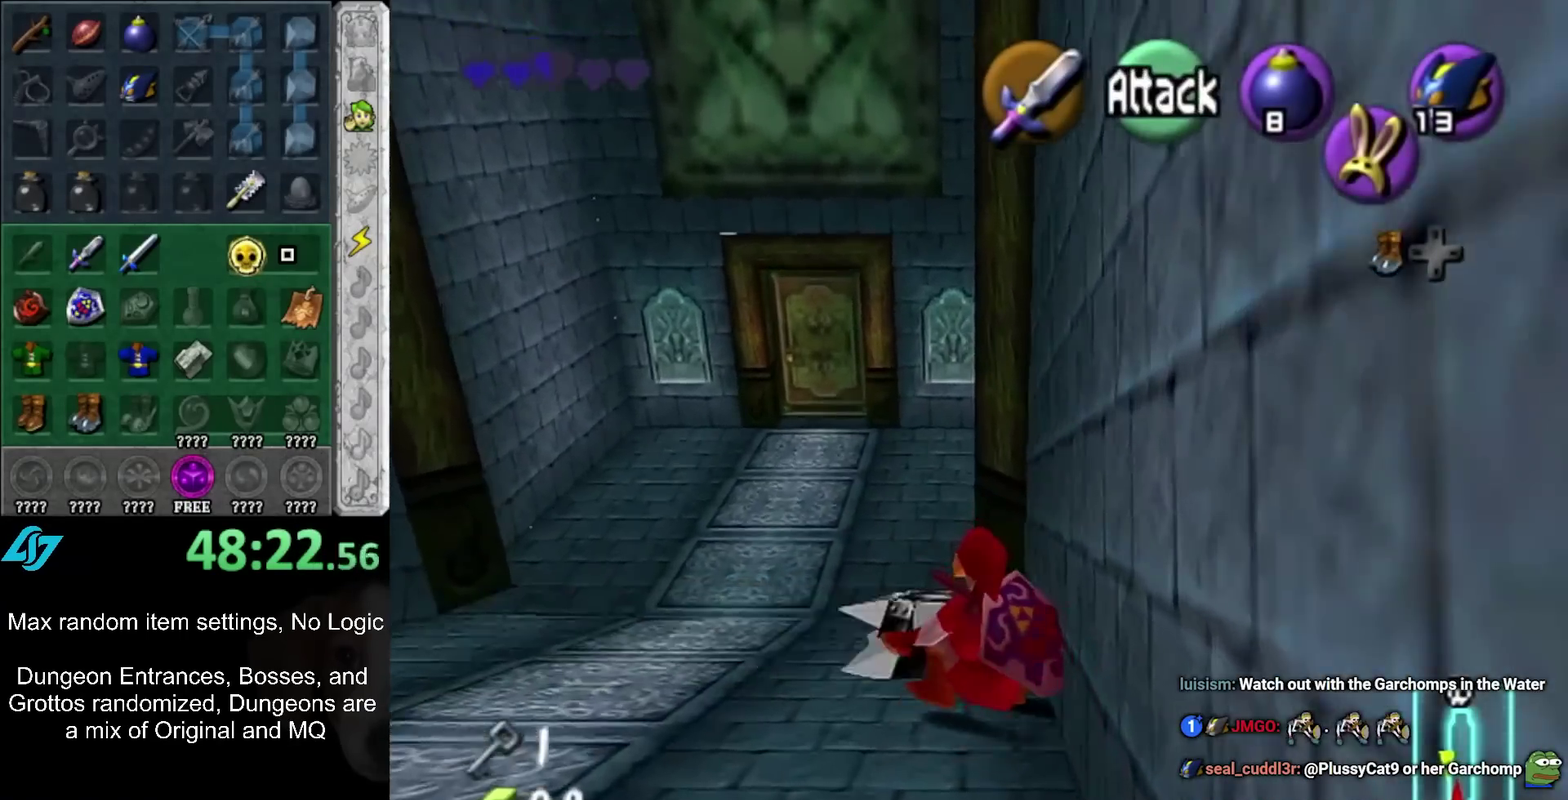
{"buttons": [], "left_stick": "up", "right_stick": "center", "events": []}
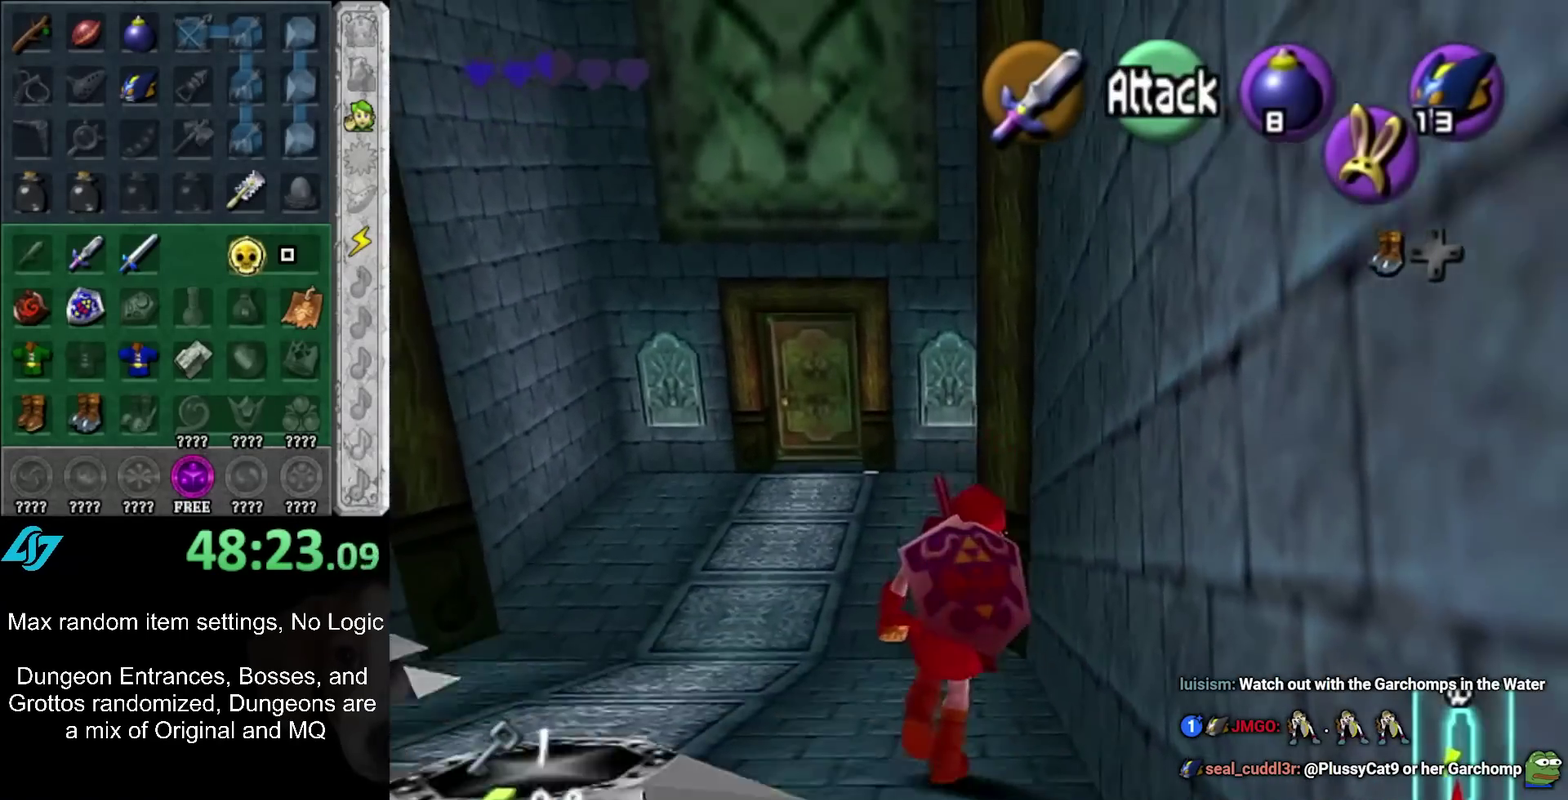
{"buttons": [], "left_stick": "up", "right_stick": "center", "events": []}
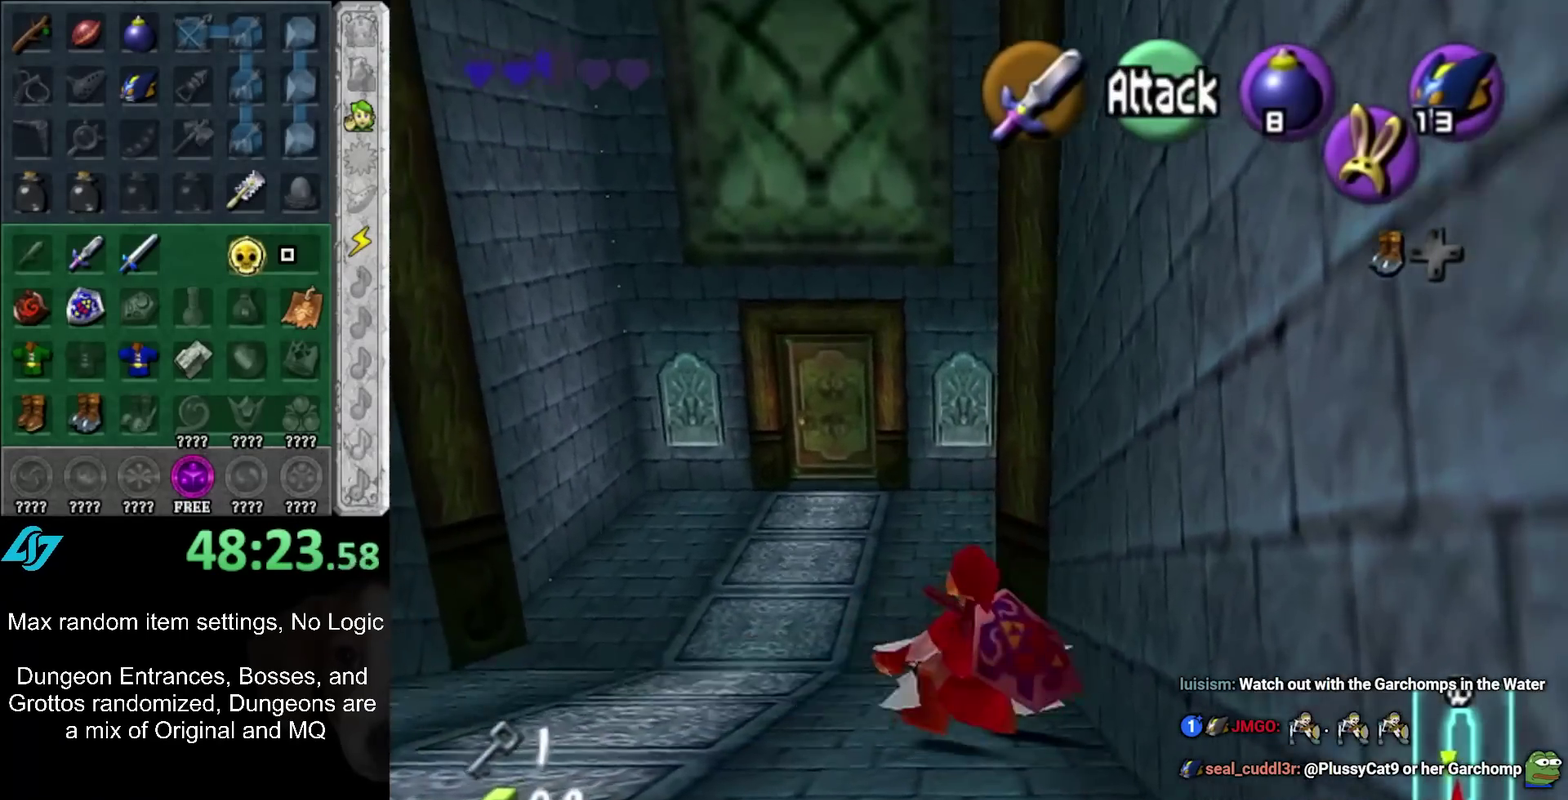
{"buttons": ["A", "L1", "R1"], "left_stick": "center", "right_stick": "center", "events": [[33, "left_stick", "up-left"], [83, "L1", "down"], [83, "R1", "down"], [83, "left_stick", "center"], [483, "A", "down"]]}
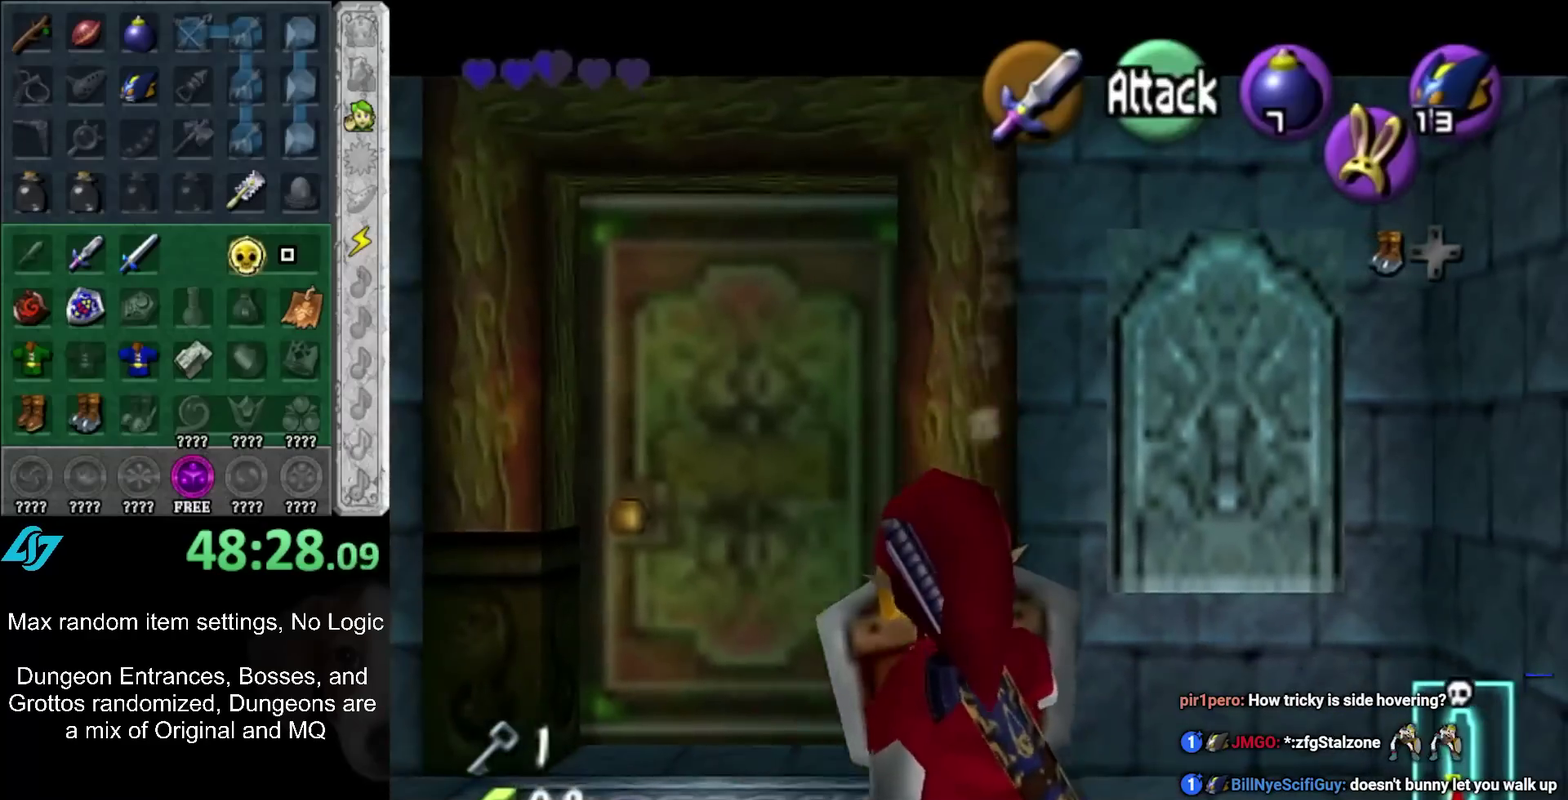
{"buttons": ["L1", "R1"], "left_stick": "center", "right_stick": "center", "events": [[67, "A", "up"], [133, "R1", "up"], [167, "L1", "up"], [483, "L1", "down"], [500, "R1", "down"]]}